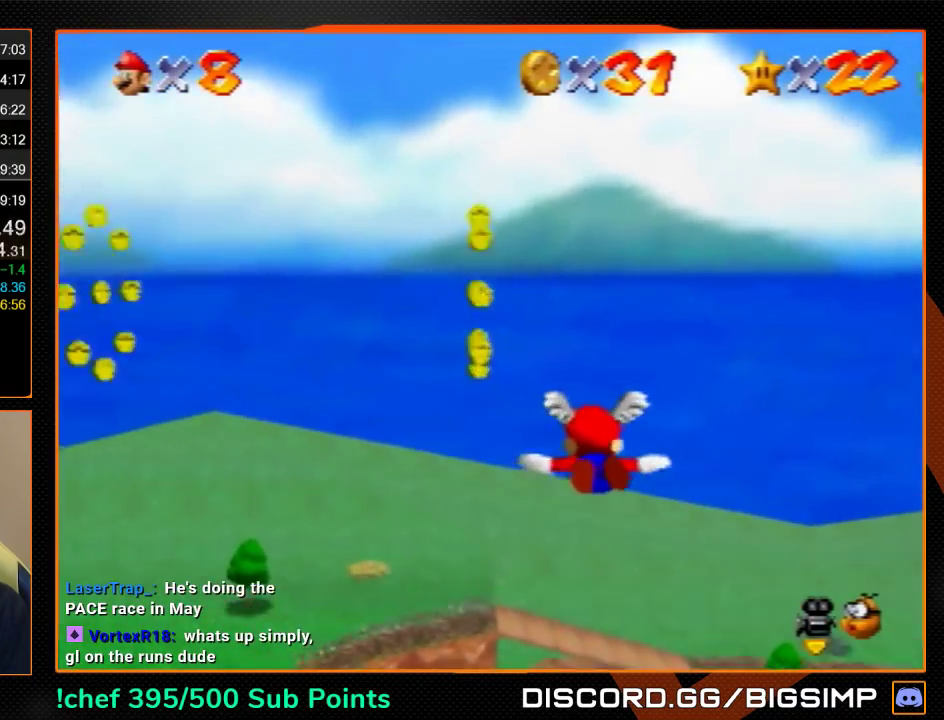
Gameplay with a controller (Nintendo layout); each line is a JSON object with the inputs held at the frame after it. "events" lists button and stick changes between this image and that frame as [ms after this image, input, new state], when the widget could be followed in between. Not read: L3 R3.
{"buttons": [], "left_stick": "left", "events": [[200, "left_stick", "left"]]}
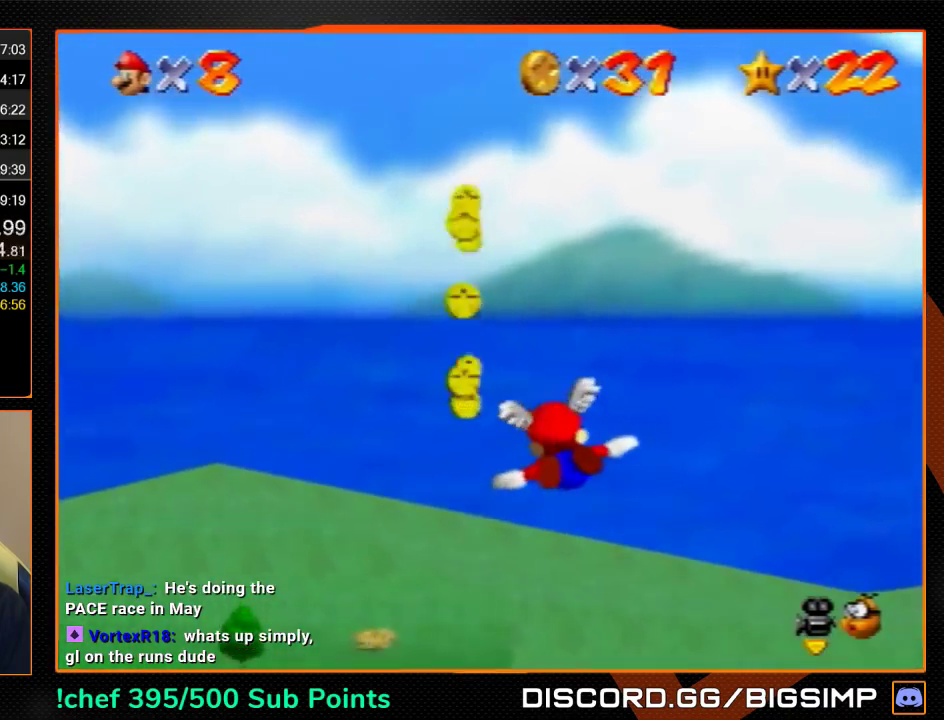
{"buttons": [], "left_stick": "left", "events": []}
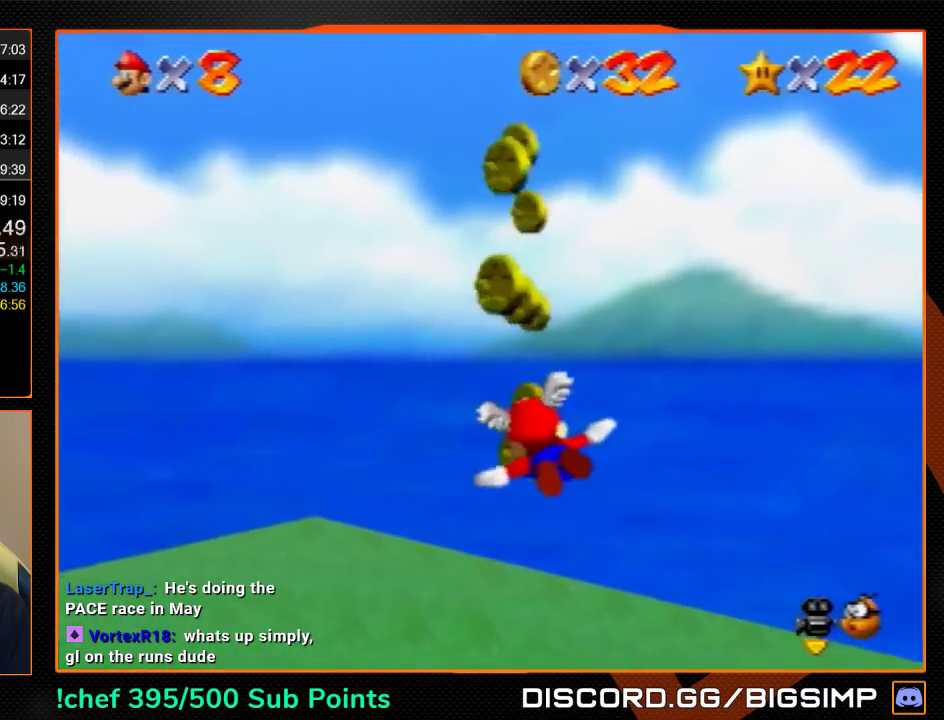
{"buttons": [], "left_stick": "left", "events": [[133, "C_RIGHT", "down"], [200, "C_RIGHT", "up"]]}
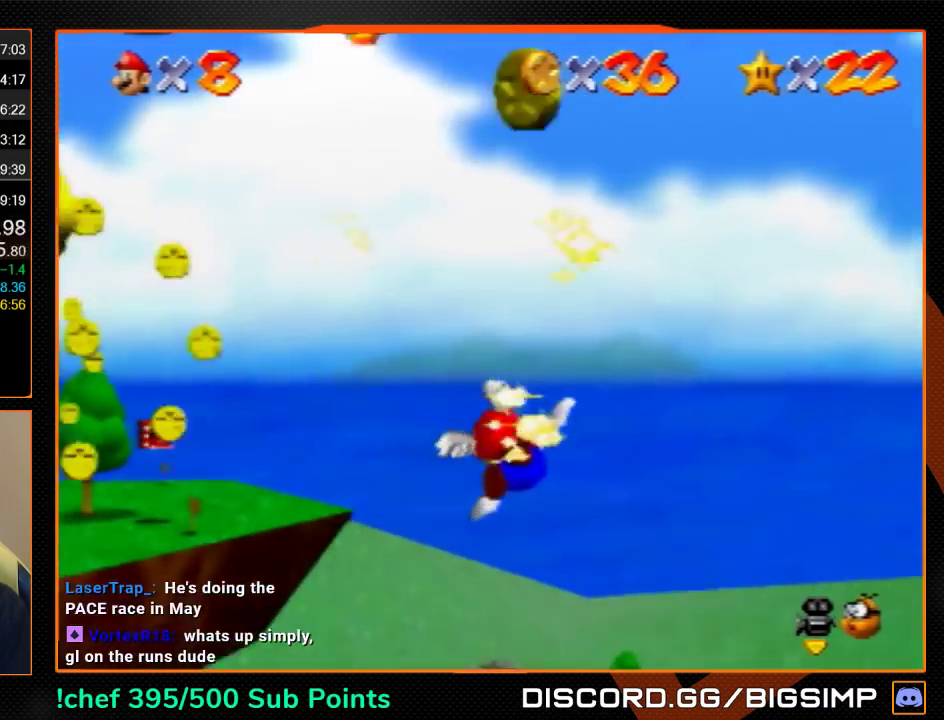
{"buttons": [], "left_stick": "left", "events": []}
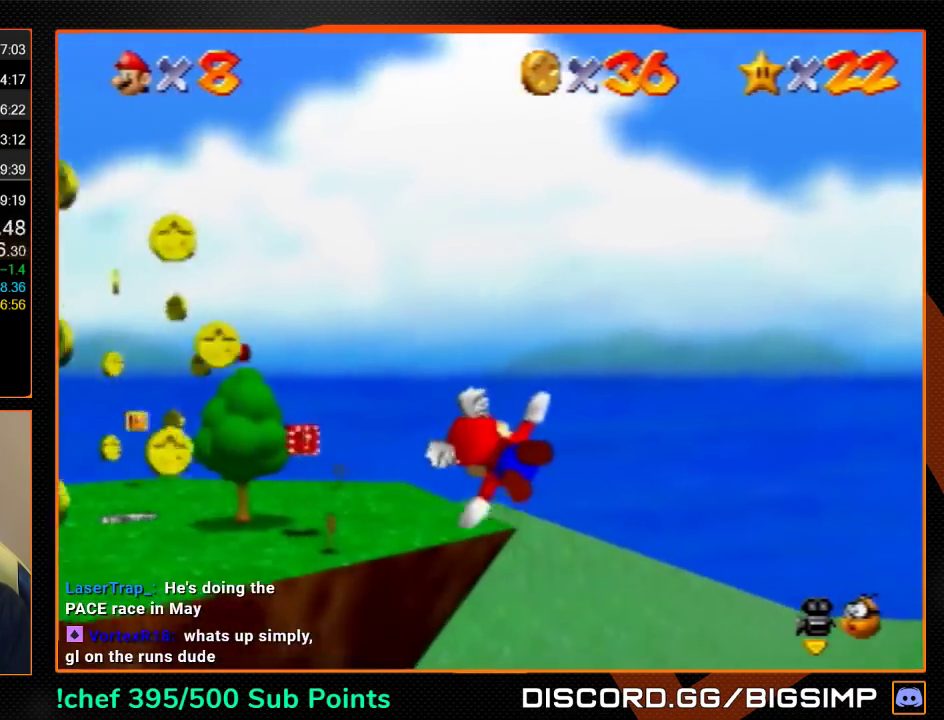
{"buttons": [], "left_stick": "center", "events": [[400, "left_stick", "center"]]}
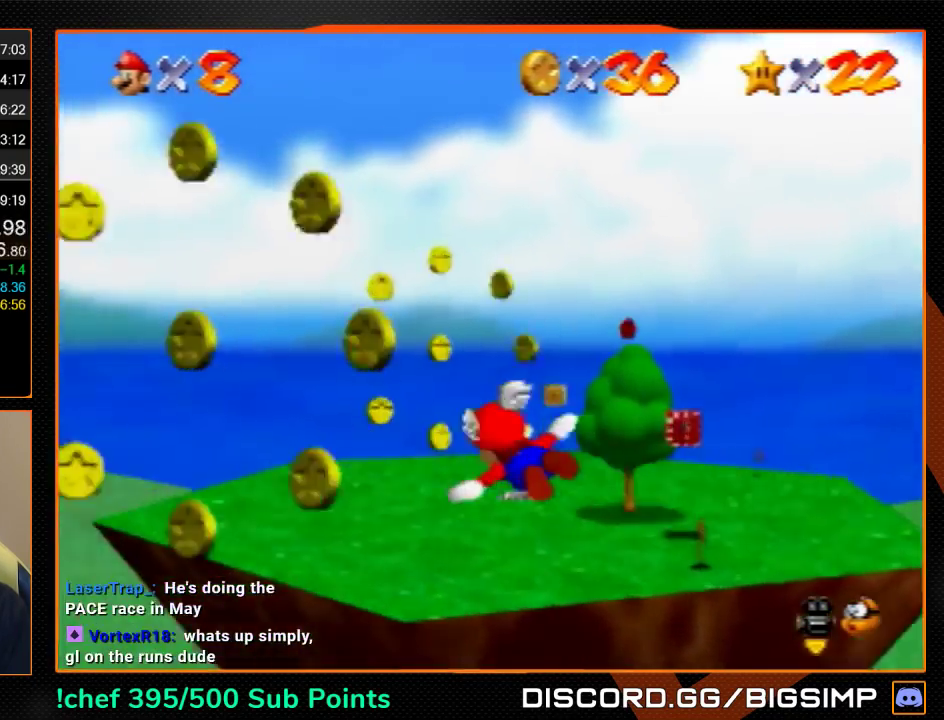
{"buttons": [], "left_stick": "down-right", "events": [[100, "left_stick", "down-right"]]}
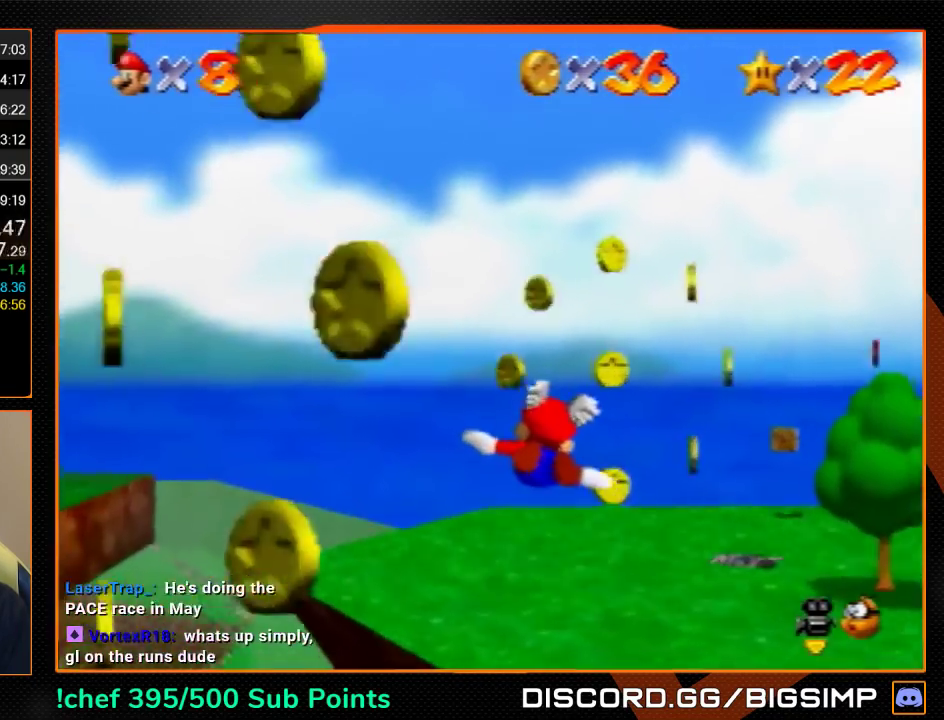
{"buttons": [], "left_stick": "down-right", "events": [[167, "left_stick", "center"], [367, "left_stick", "down-right"]]}
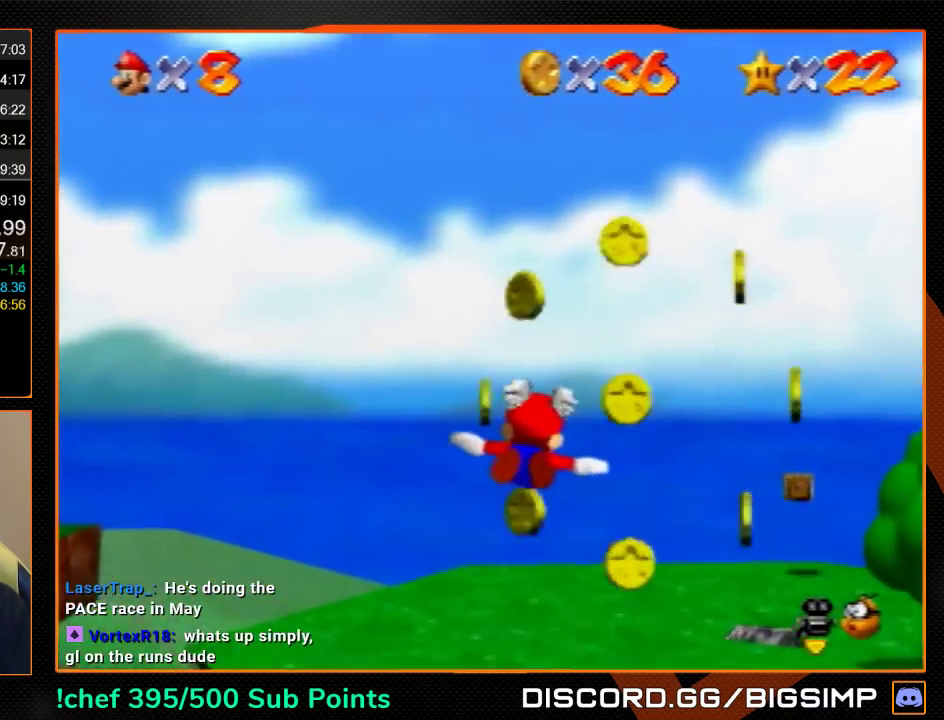
{"buttons": [], "left_stick": "right", "events": [[200, "left_stick", "center"], [233, "C_LEFT", "down"], [233, "Z", "down"], [367, "C_LEFT", "up"], [467, "Z", "up"], [500, "left_stick", "right"]]}
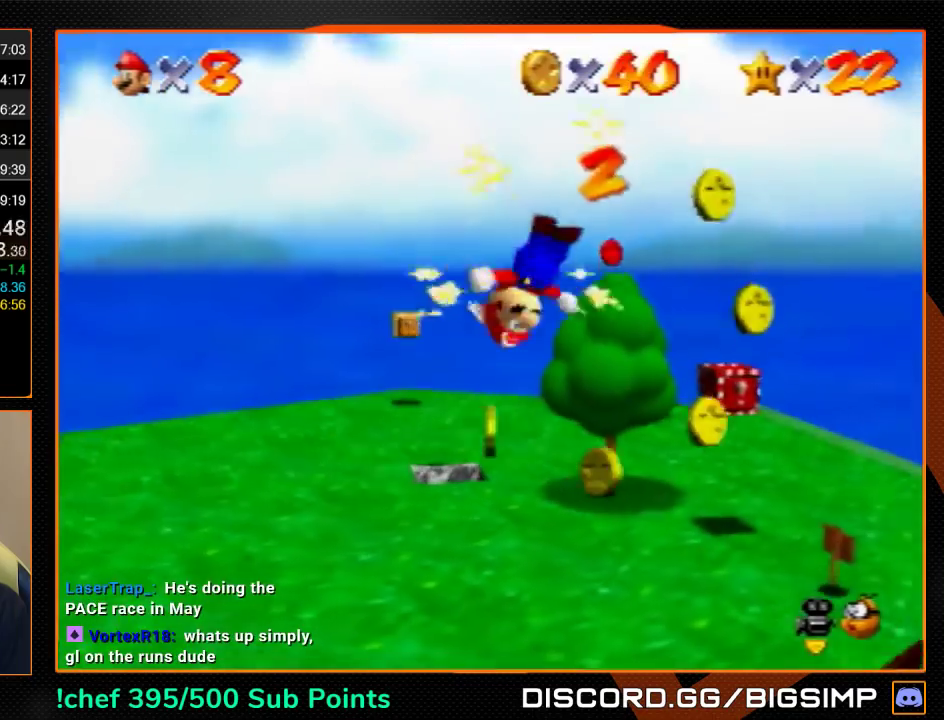
{"buttons": [], "left_stick": "up-right", "events": [[167, "left_stick", "up-right"]]}
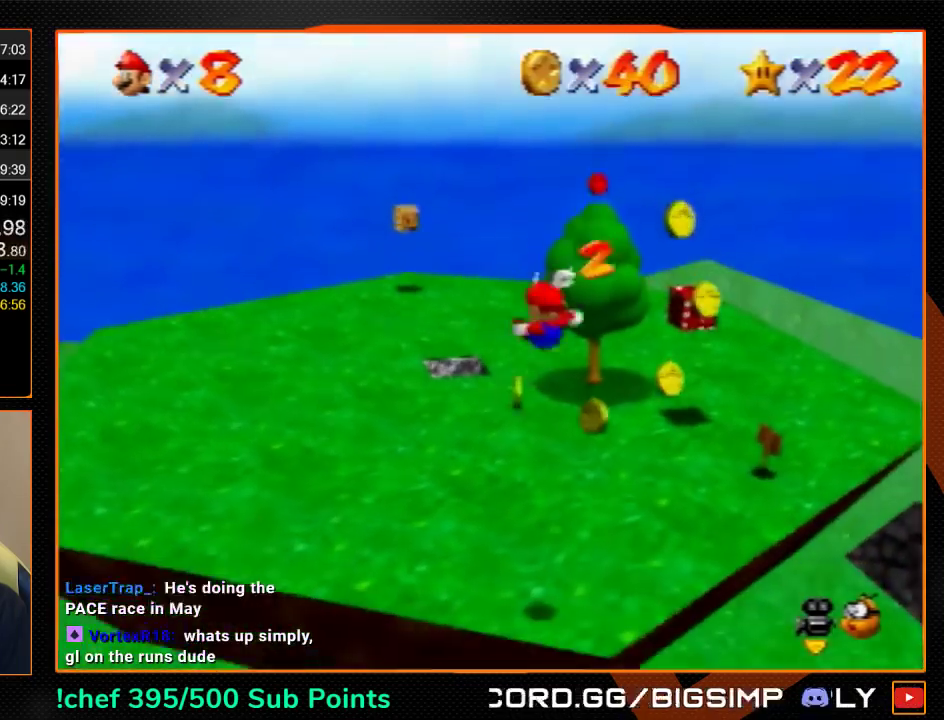
{"buttons": [], "left_stick": "up-right", "events": []}